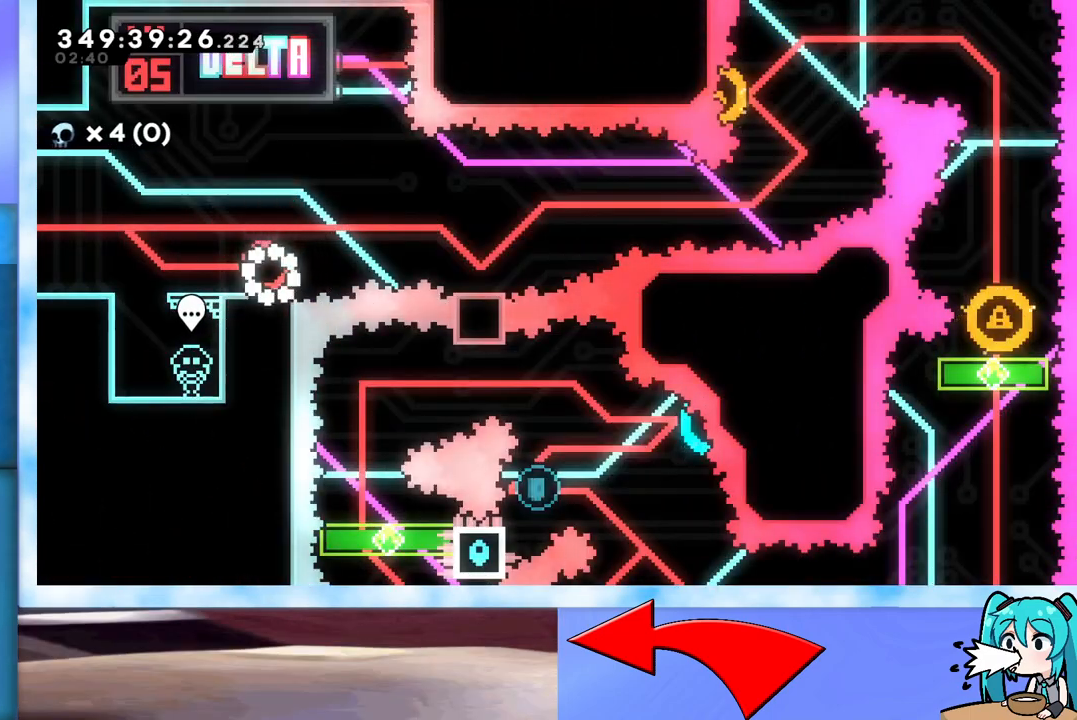
Gameplay with keyboard; each line is a JSON object with the keys held at the frame after it. "events" lists presses ("down") and releases ("up") of "dash", "demo", "down", "grab", "j2", "jump", "left", "pause", "right" and "up" between this image and that frame as [ms after this image, input, new state], when the widget could be followed in between. No other keys are recorded. Mouse input is not recorded. Key names are as the overlay labels them; some are game actions (e.g. jump) rather than physical keys.
{"keys": ["dash", "down", "jump", "right"], "events": [[133, "right", "down"], [233, "right", "up"], [367, "down", "down"], [367, "right", "down"], [500, "dash", "down"], [500, "jump", "down"]]}
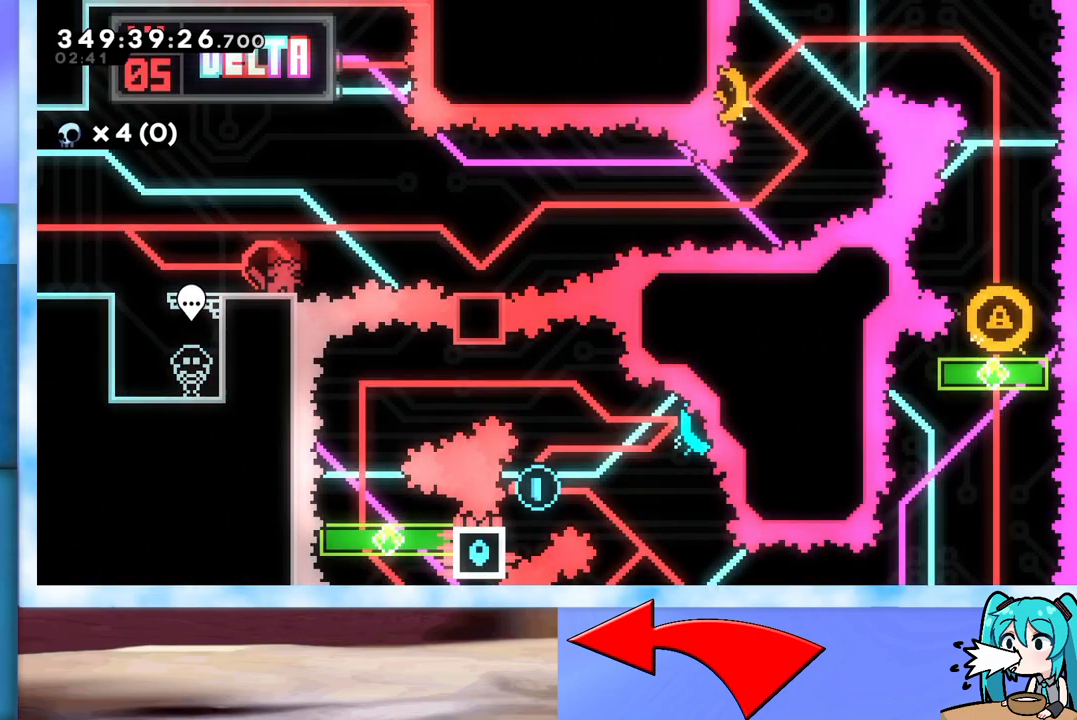
{"keys": ["jump", "right"], "events": [[100, "dash", "up"], [100, "down", "up"], [100, "jump", "up"], [250, "jump", "down"]]}
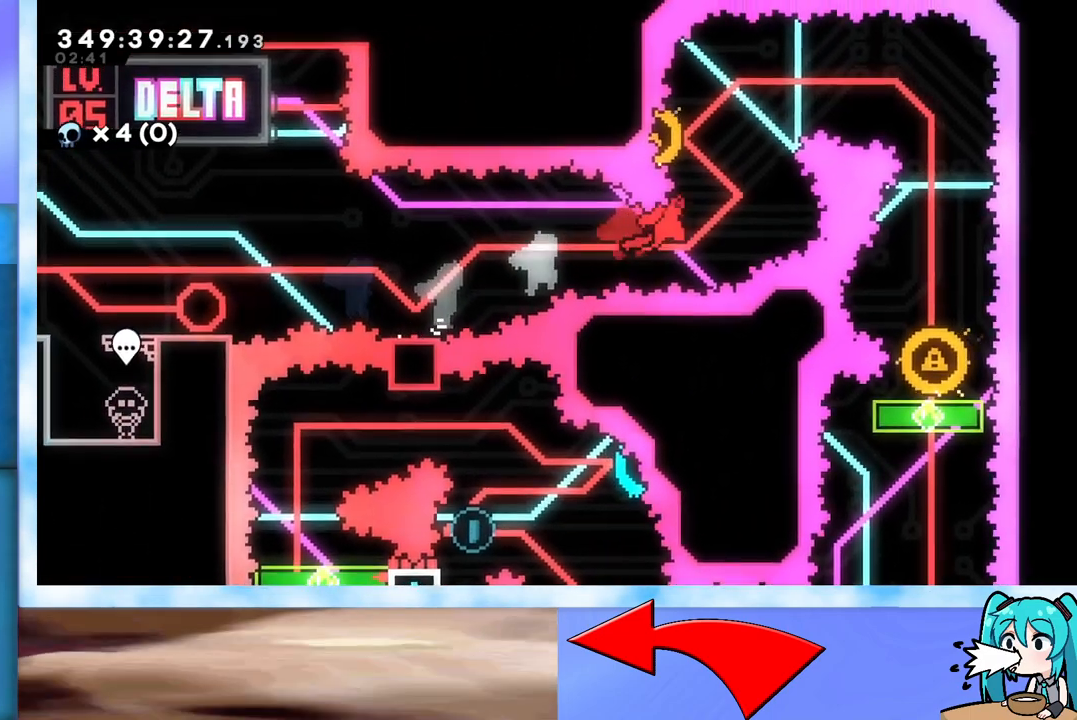
{"keys": [], "events": [[117, "left", "down"], [117, "right", "up"], [117, "up", "down"], [167, "dash", "down"], [300, "dash", "up"], [400, "jump", "up"], [400, "left", "up"], [400, "up", "up"]]}
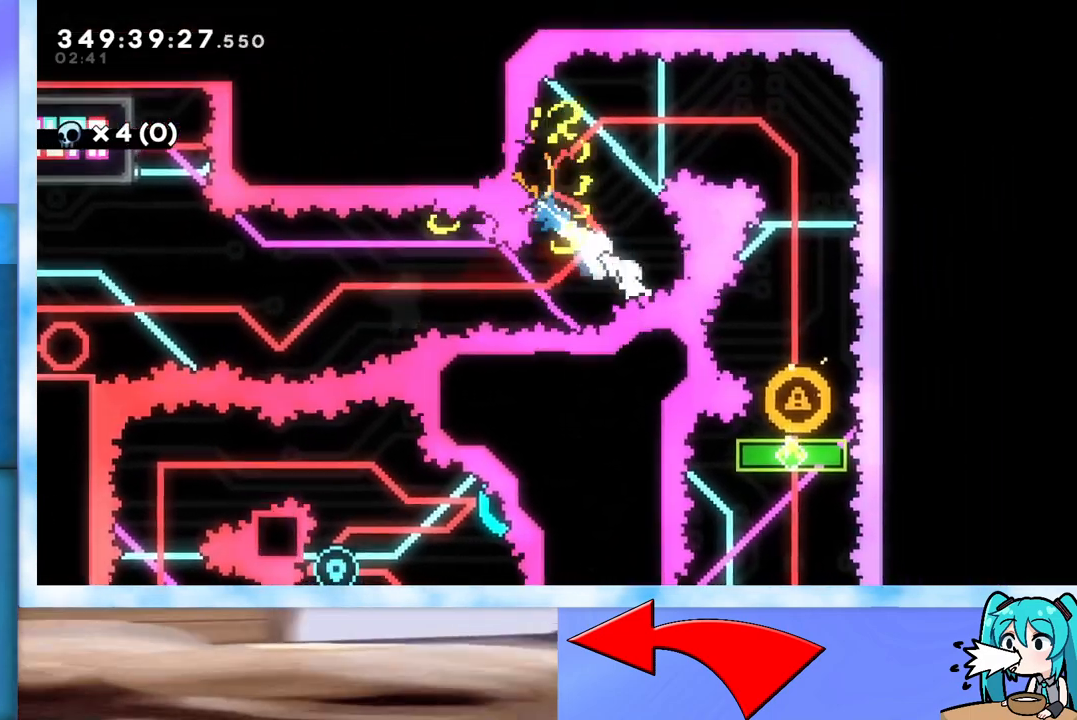
{"keys": [], "events": [[183, "pause", "down"], [267, "pause", "up"]]}
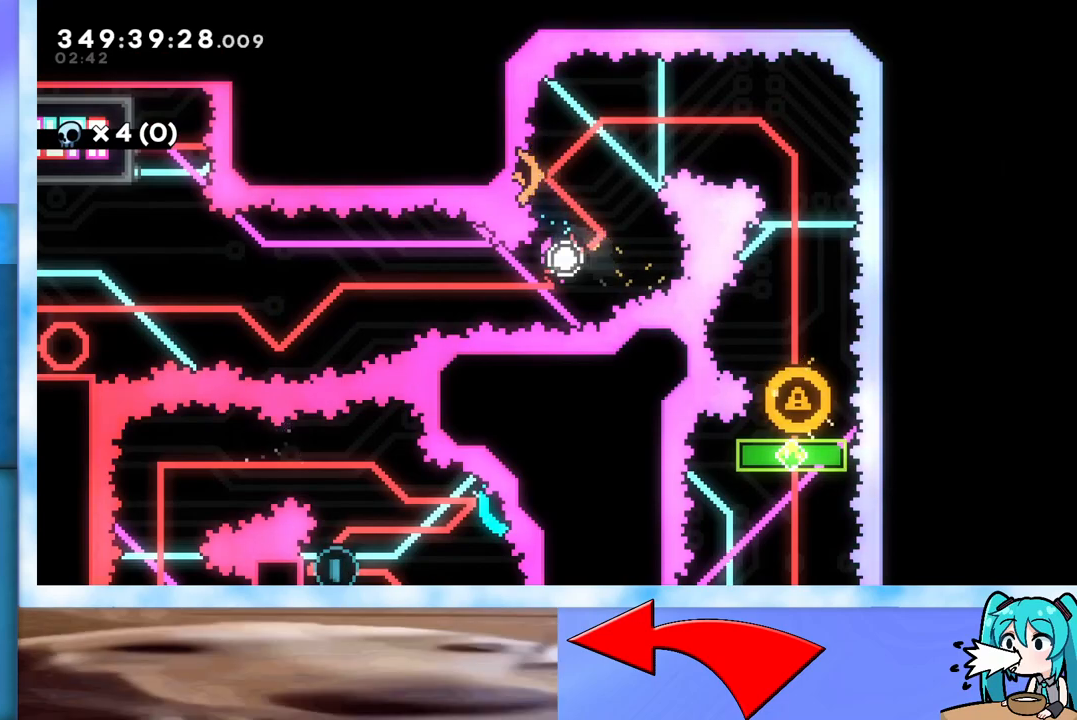
{"keys": ["left"], "events": [[333, "left", "down"]]}
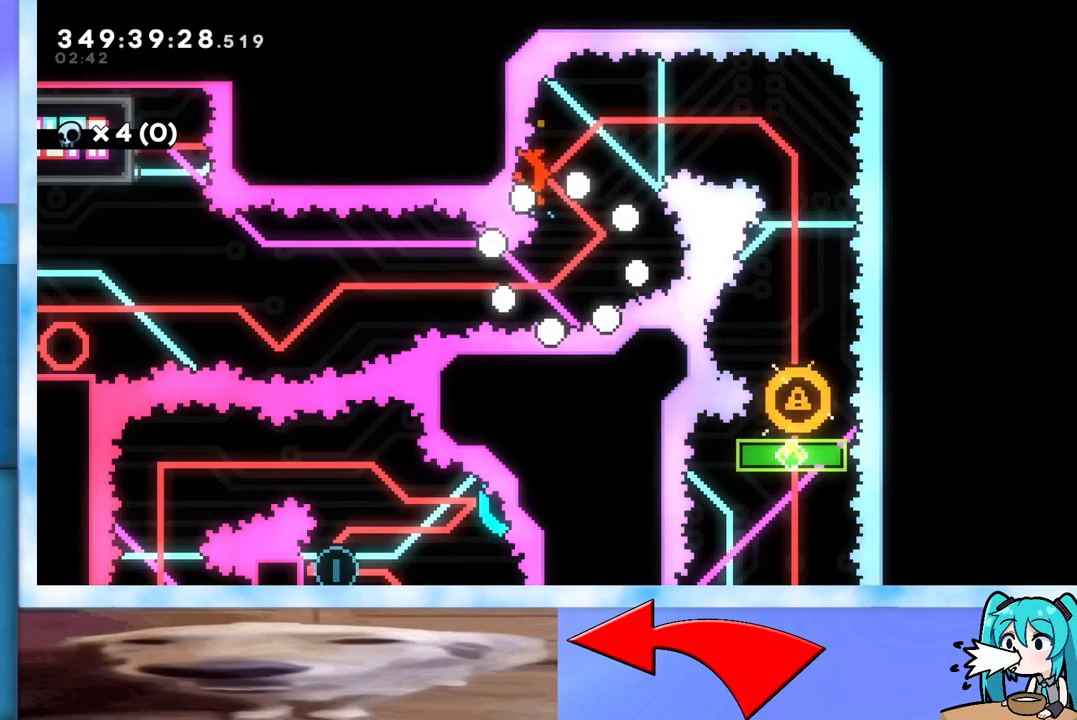
{"keys": ["left"], "events": [[117, "left", "up"], [400, "left", "down"]]}
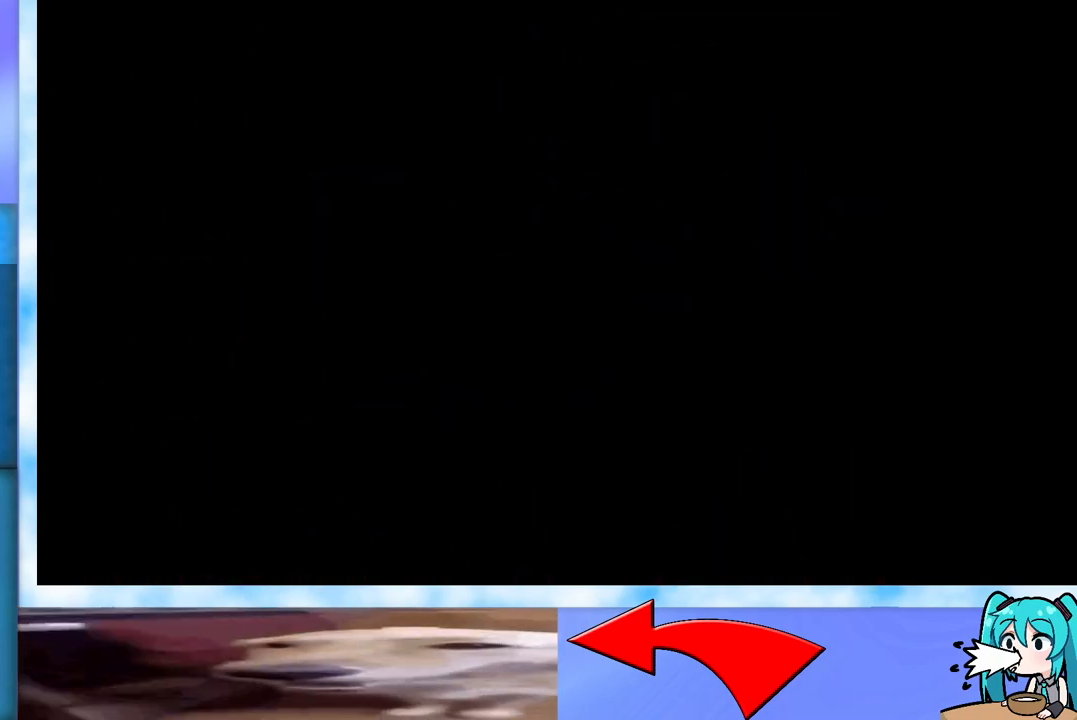
{"keys": ["left"], "events": []}
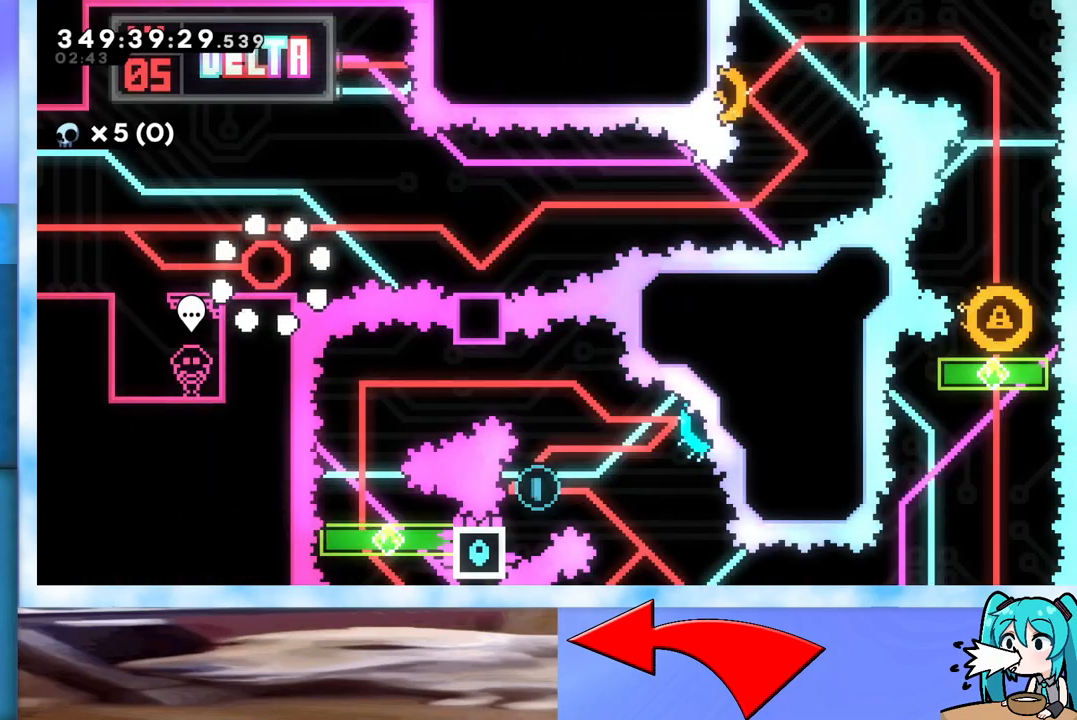
{"keys": ["dash", "left"], "events": [[333, "dash", "down"]]}
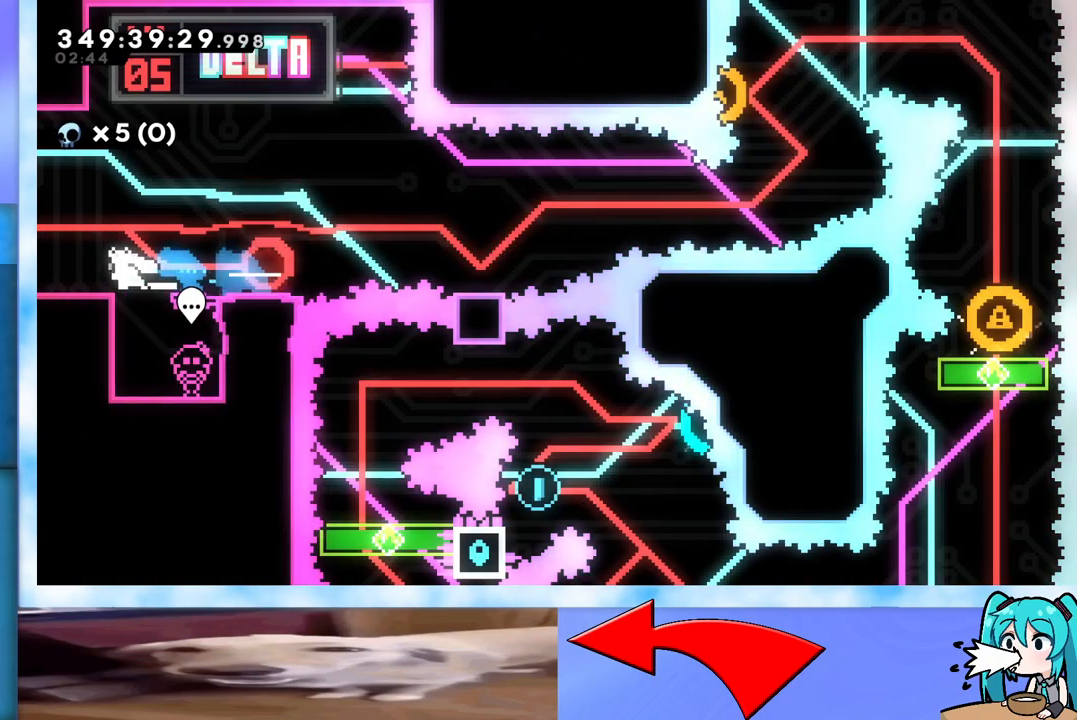
{"keys": [], "events": [[17, "dash", "up"], [350, "left", "up"]]}
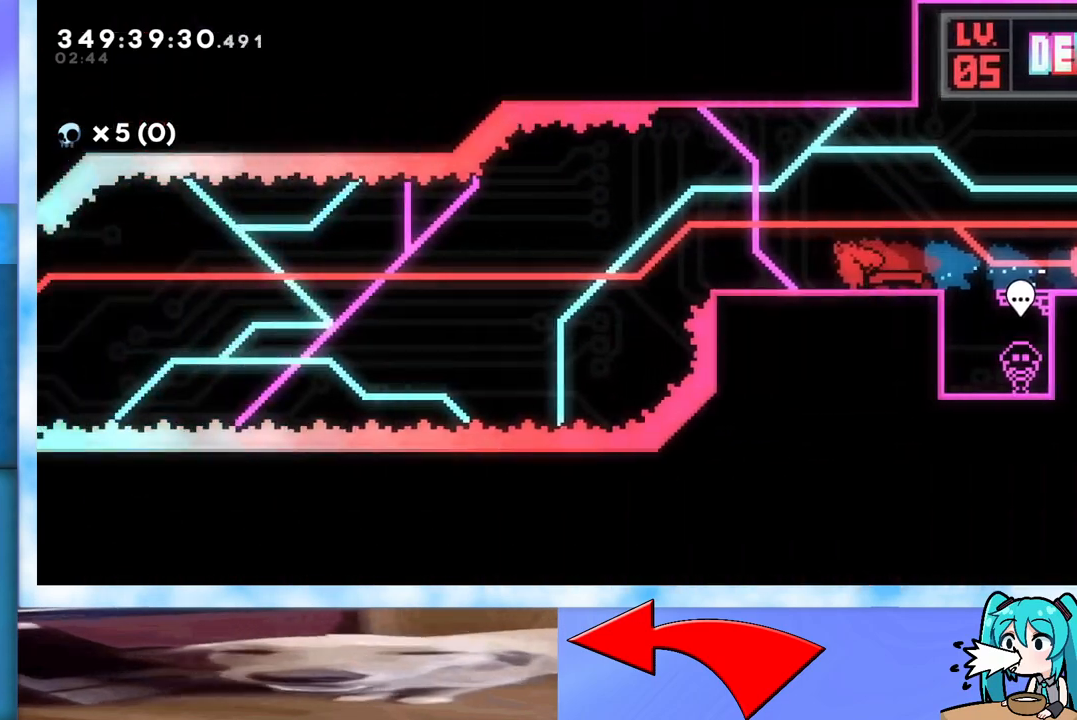
{"keys": ["left"], "events": [[367, "left", "down"]]}
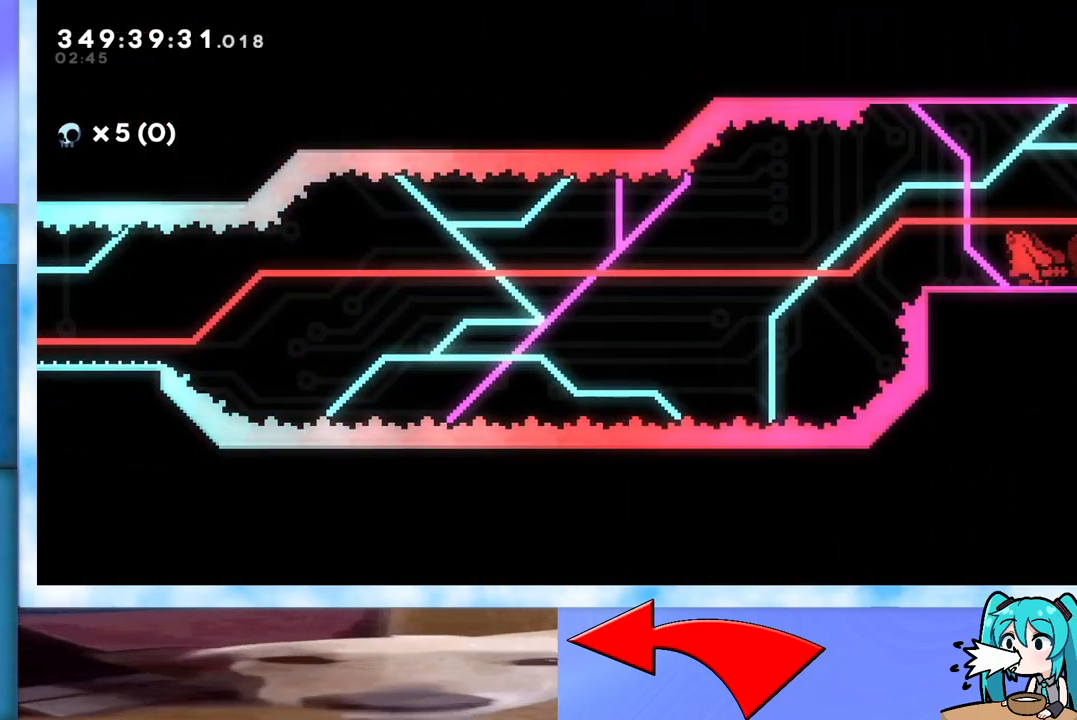
{"keys": [], "events": [[17, "left", "up"], [183, "right", "down"], [483, "right", "up"]]}
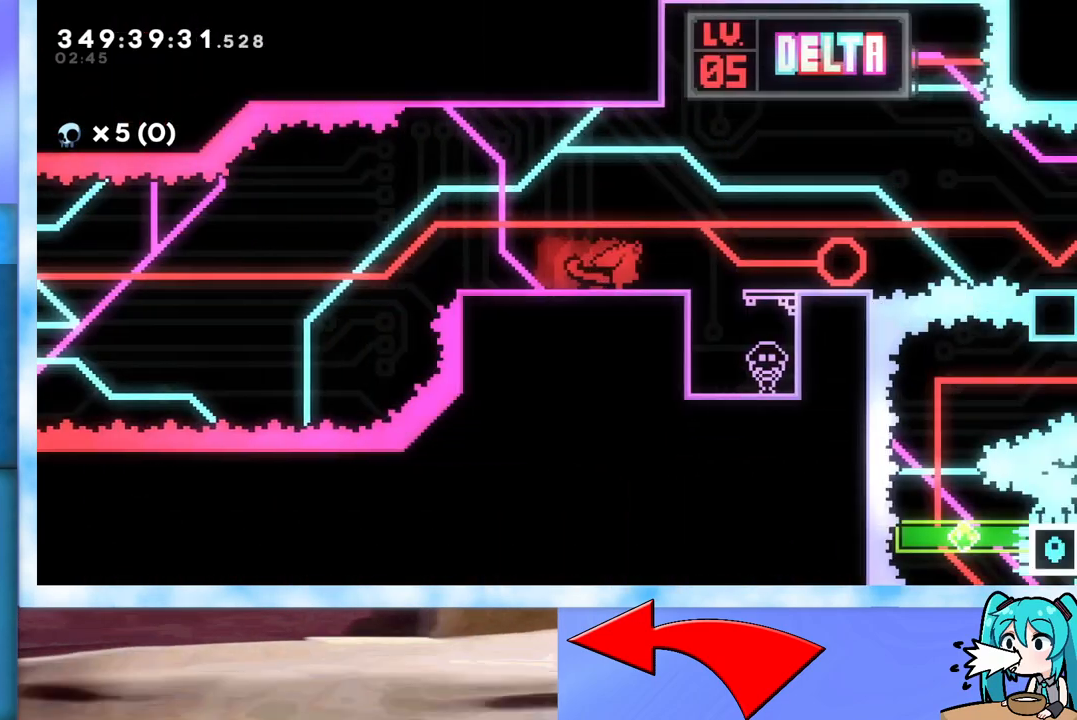
{"keys": [], "events": []}
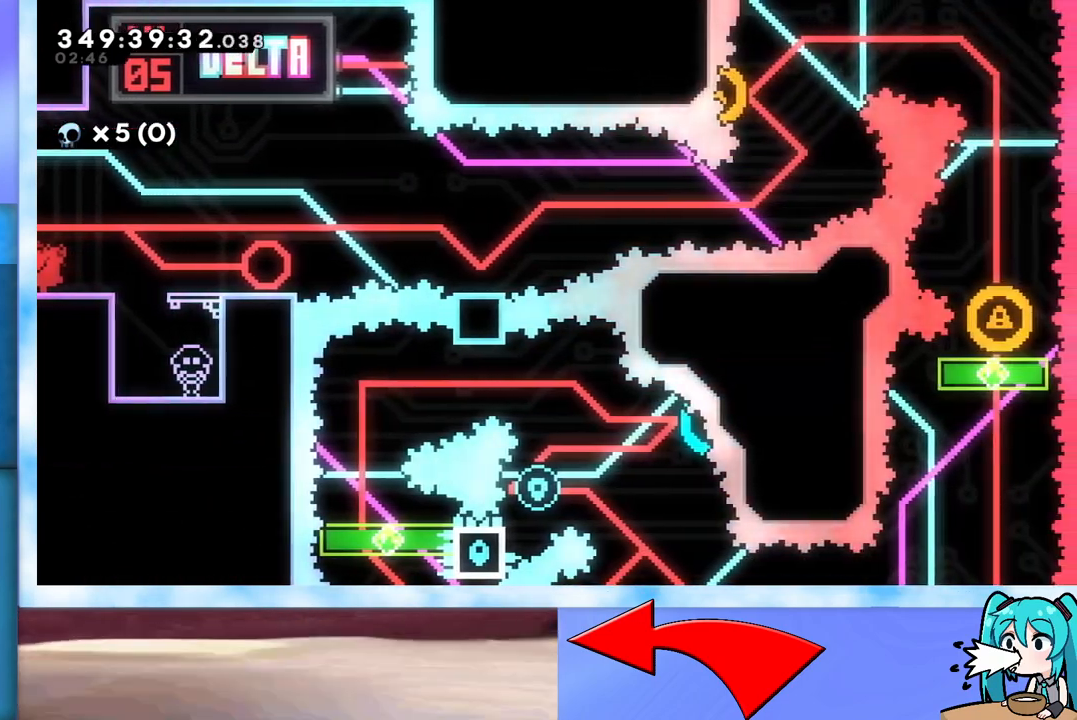
{"keys": ["down", "right"], "events": [[333, "down", "down"], [400, "right", "down"]]}
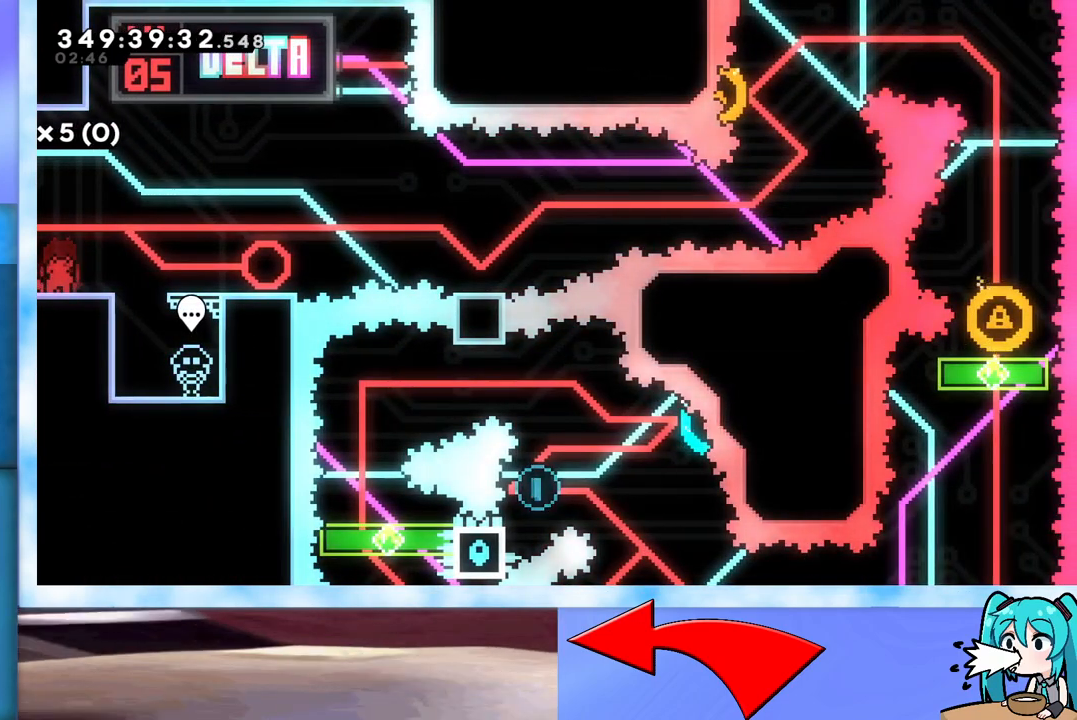
{"keys": [], "events": [[100, "dash", "down"], [233, "dash", "up"], [283, "dash", "down"], [467, "dash", "up"], [467, "down", "up"], [467, "right", "up"]]}
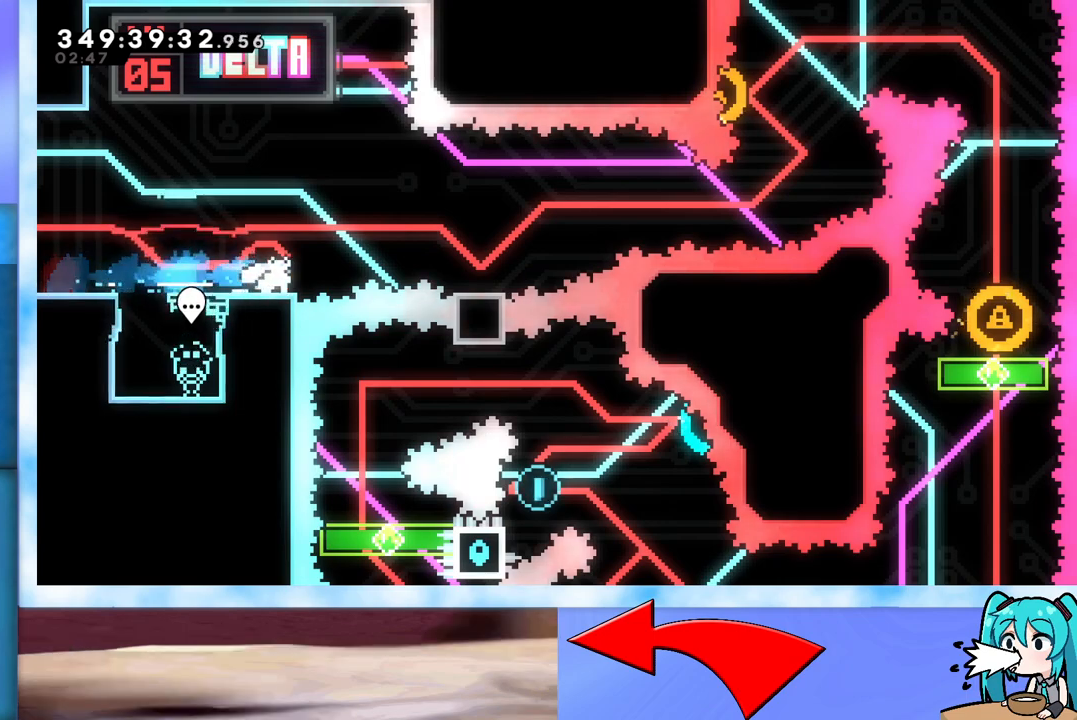
{"keys": ["up"], "events": [[17, "dash", "down"], [17, "up", "down"], [250, "dash", "up"]]}
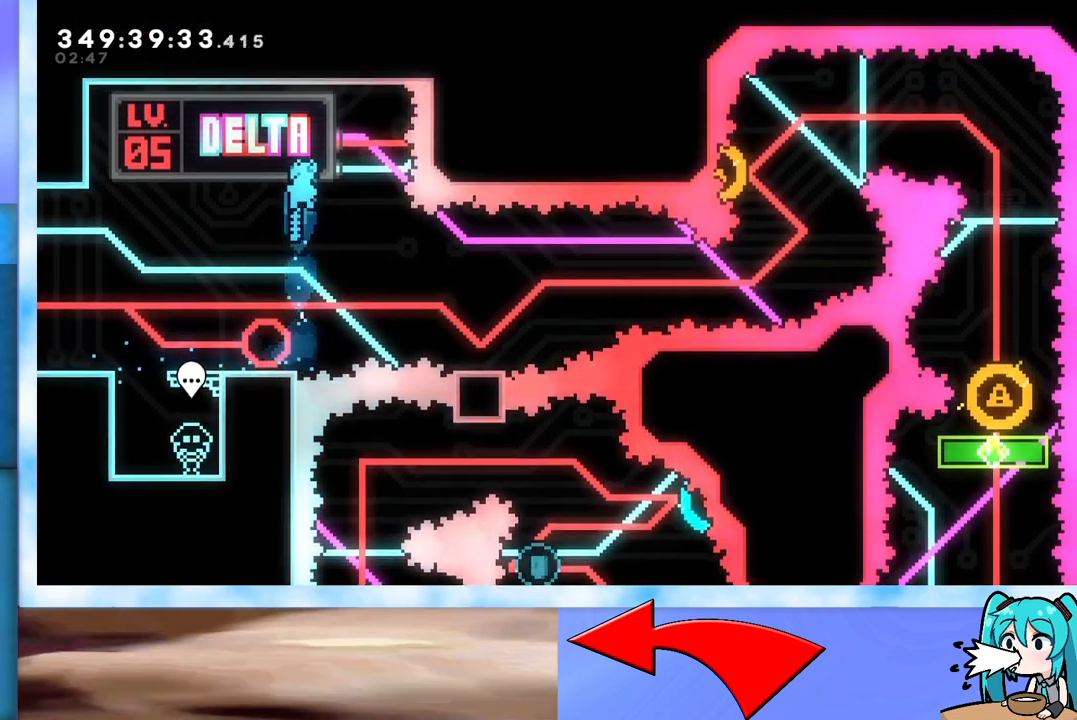
{"keys": ["down", "right"], "events": [[183, "up", "up"], [417, "down", "down"], [500, "right", "down"]]}
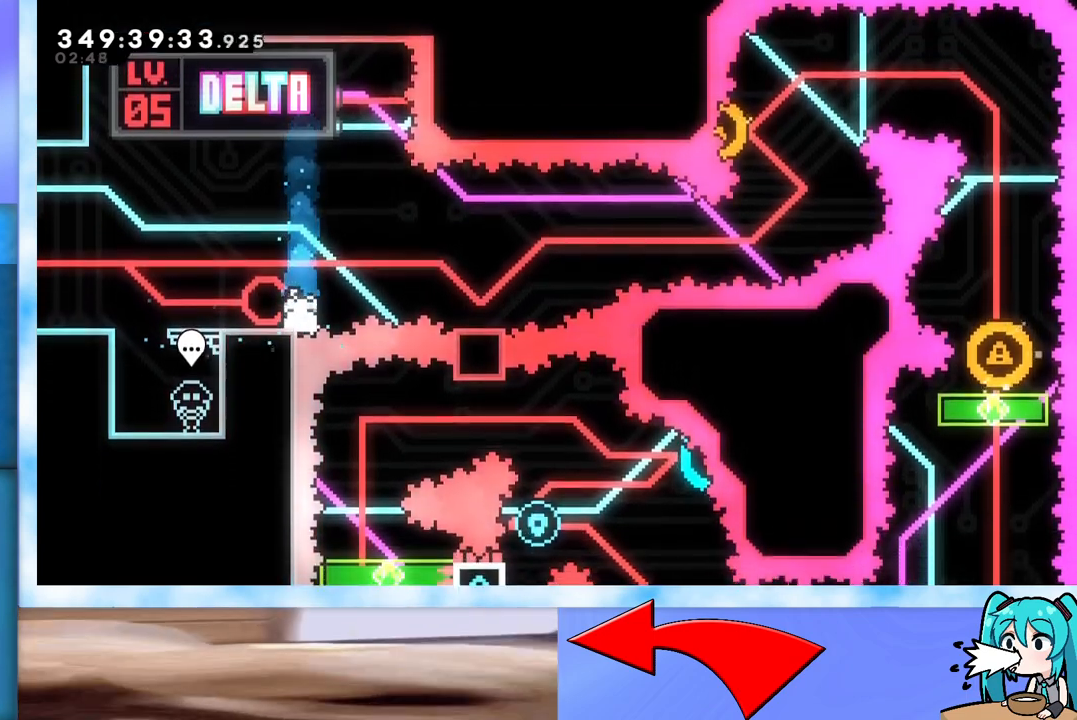
{"keys": ["jump", "right"], "events": [[50, "dash", "down"], [100, "down", "up"], [100, "jump", "down"], [150, "dash", "up"], [150, "jump", "up"], [283, "jump", "down"]]}
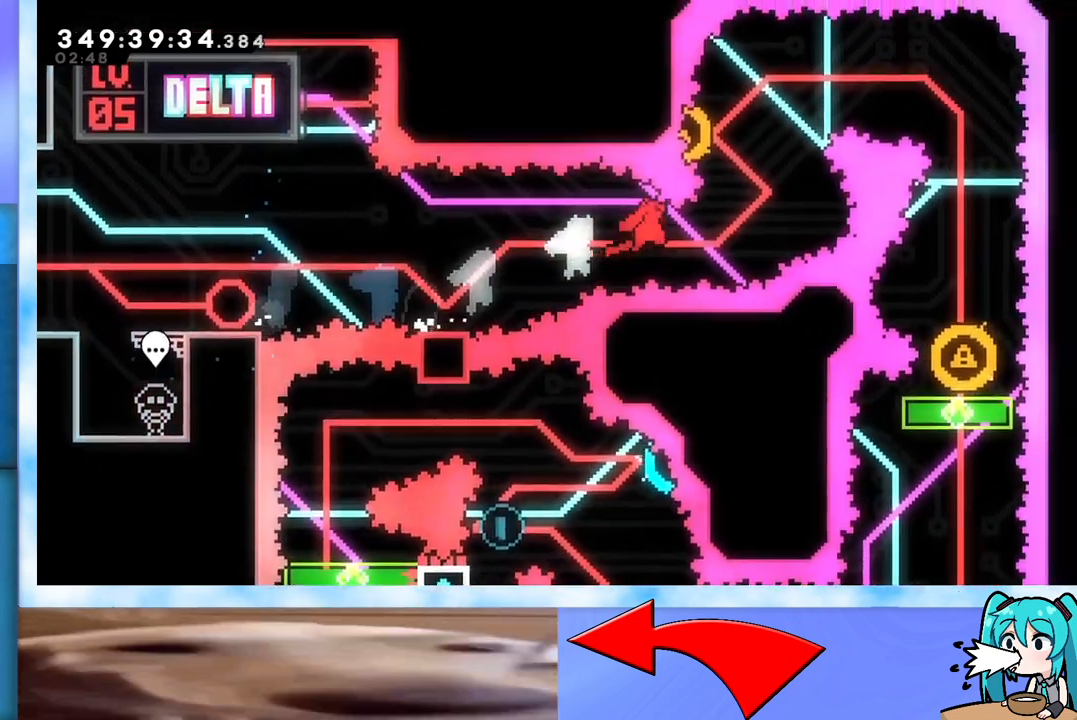
{"keys": ["jump", "left", "up"], "events": [[200, "left", "down"], [200, "right", "up"], [200, "up", "down"], [250, "dash", "down"], [450, "dash", "up"]]}
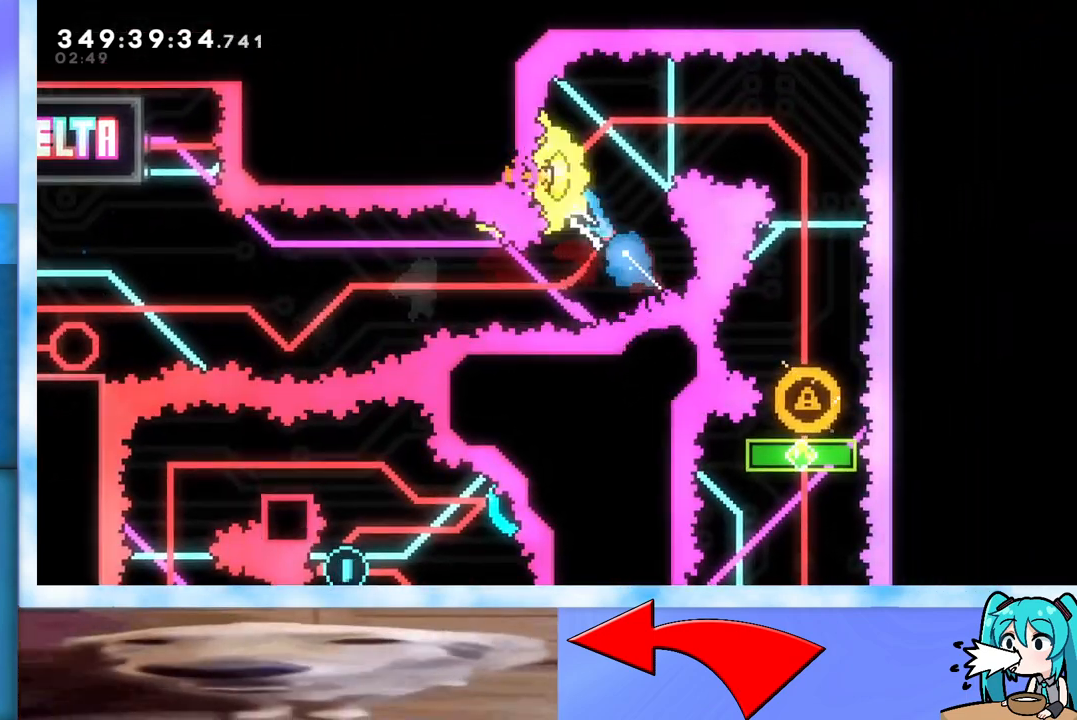
{"keys": ["down"], "events": [[33, "left", "up"], [33, "up", "up"], [83, "jump", "up"], [317, "dash", "down"], [317, "down", "down"], [467, "dash", "up"]]}
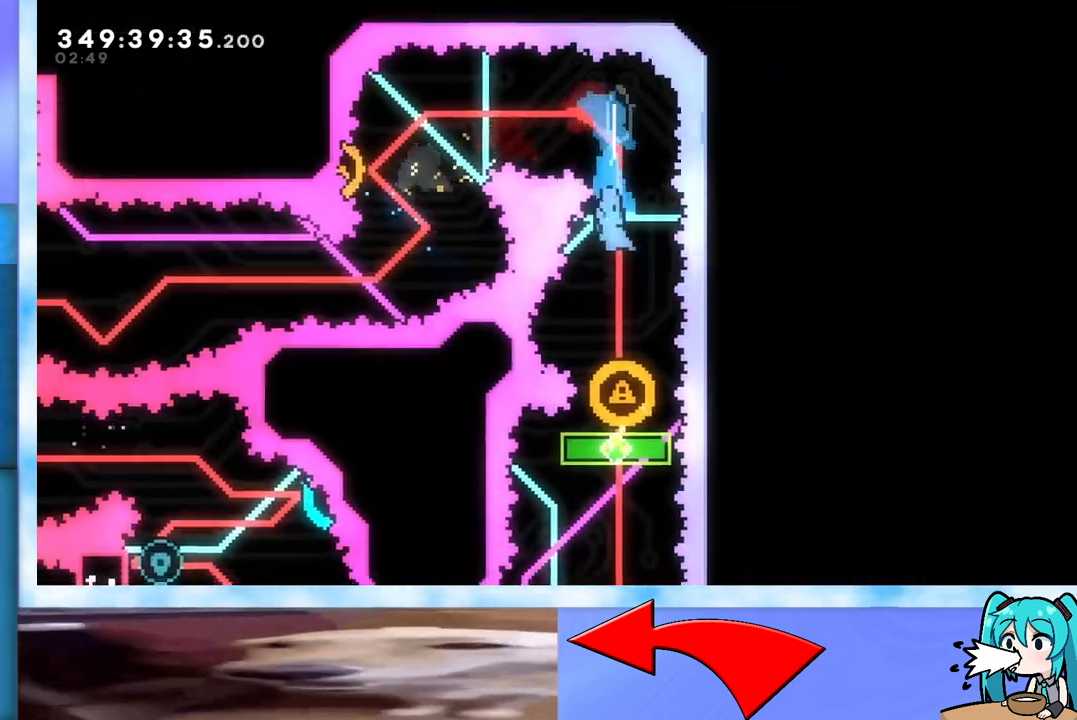
{"keys": ["dash", "down"], "events": [[50, "down", "up"], [150, "right", "down"], [233, "right", "up"], [433, "down", "down"], [483, "dash", "down"]]}
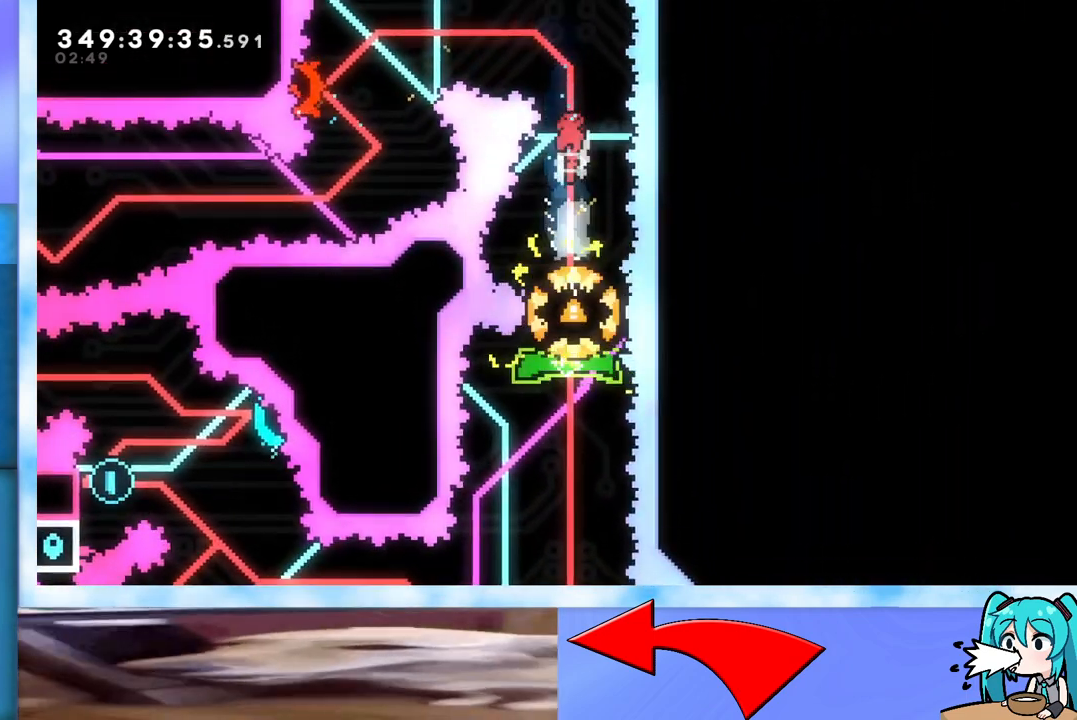
{"keys": [], "events": [[217, "dash", "up"], [350, "down", "up"]]}
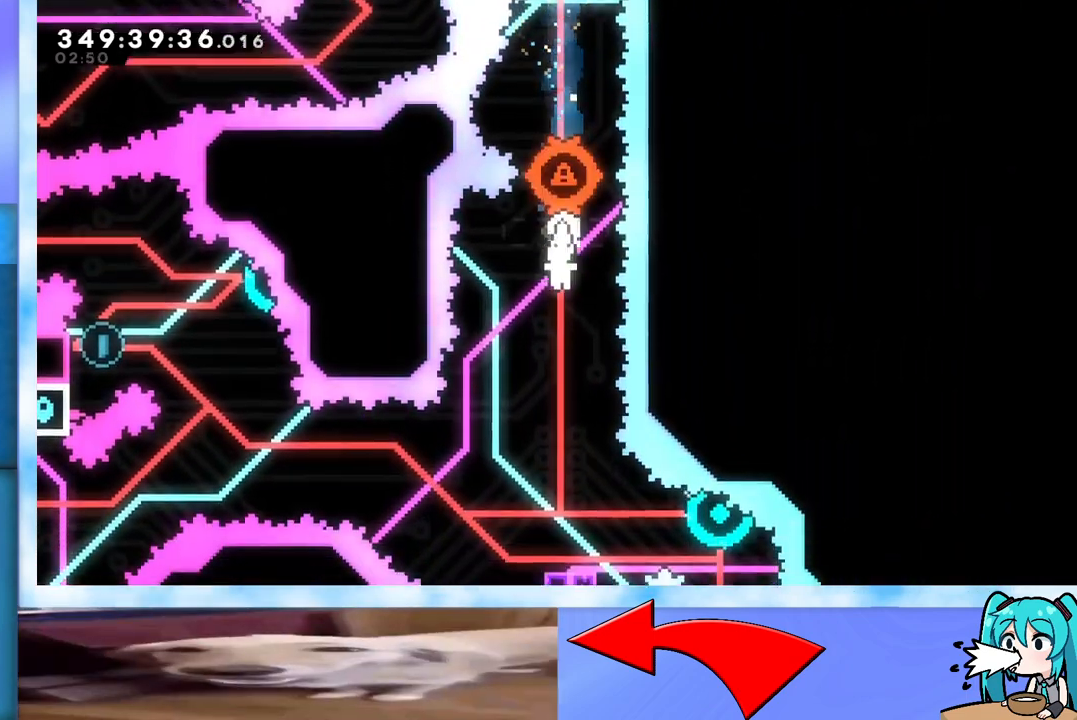
{"keys": ["right"], "events": [[367, "right", "down"]]}
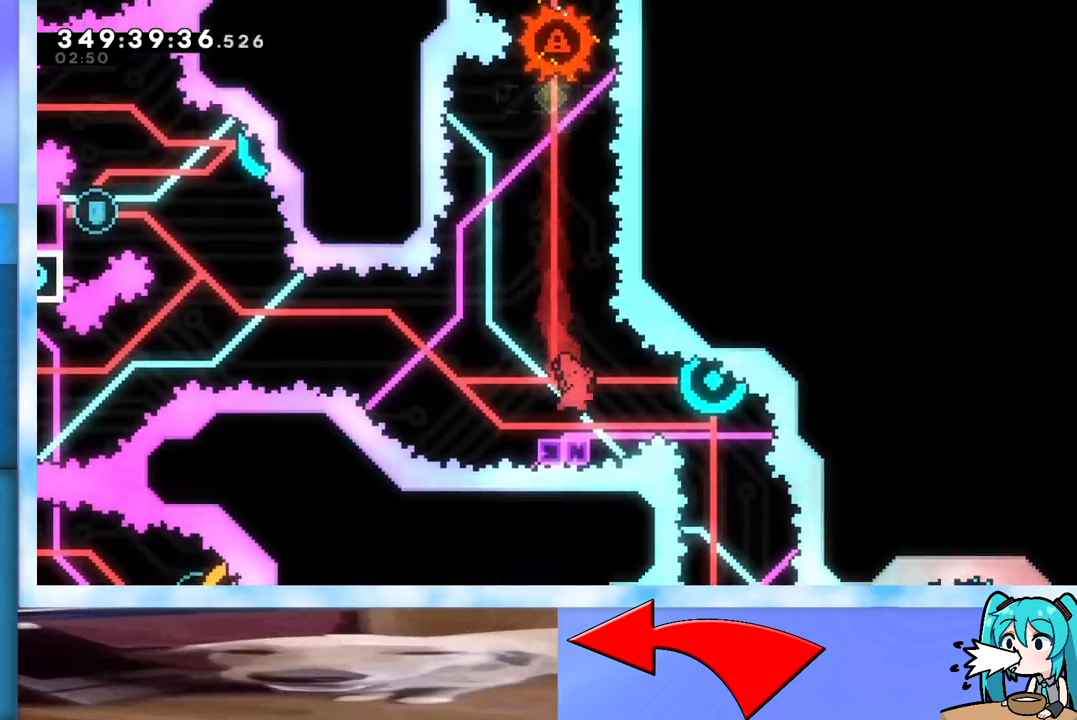
{"keys": ["left", "up"], "events": [[17, "dash", "down"], [150, "dash", "up"], [183, "left", "down"], [183, "right", "up"], [283, "up", "down"]]}